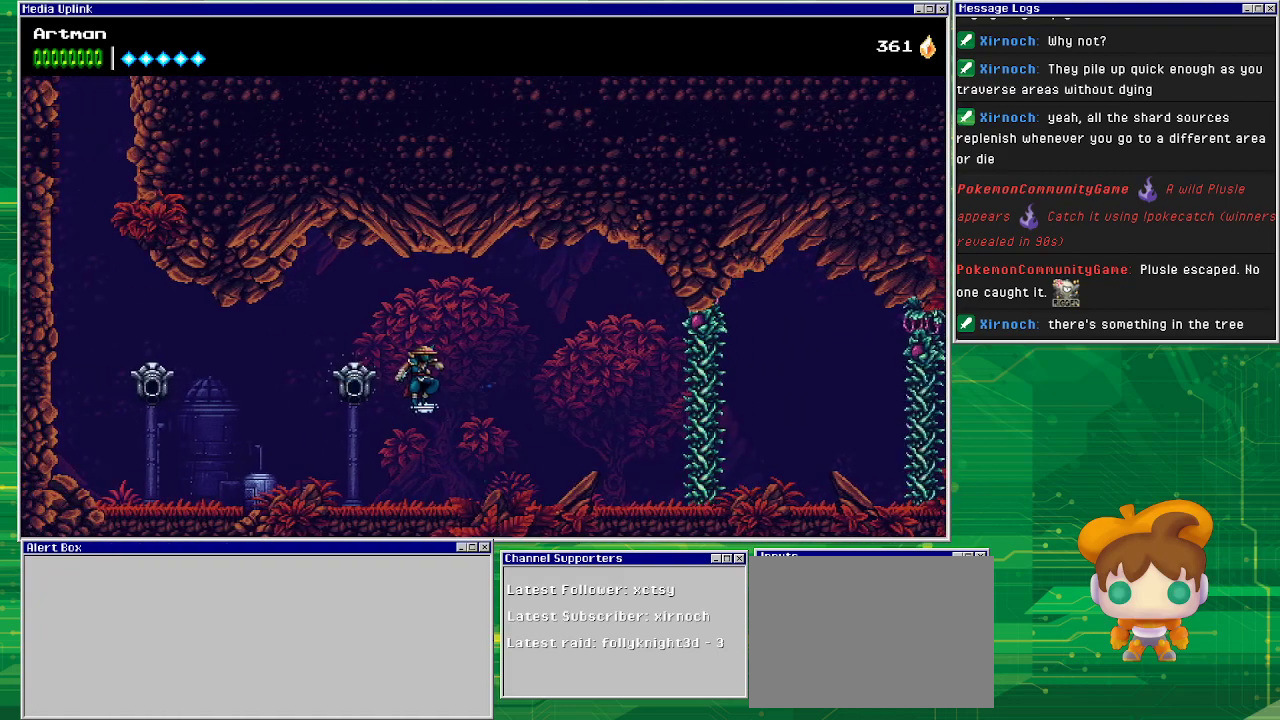
Gameplay with a controller (PlayStation layout); each line is a JSON object with the inputs held at the frame after it. "events" lists button and stick changes between this image and that frame as [ms after this image, input, new state], when the widget could be followed in between. Not read: L1 L2 L3 R2 R3 left_stick right_stick.
{"buttons": ["DPAD_RIGHT"], "events": [[200, "CROSS", "down"], [500, "CROSS", "up"]]}
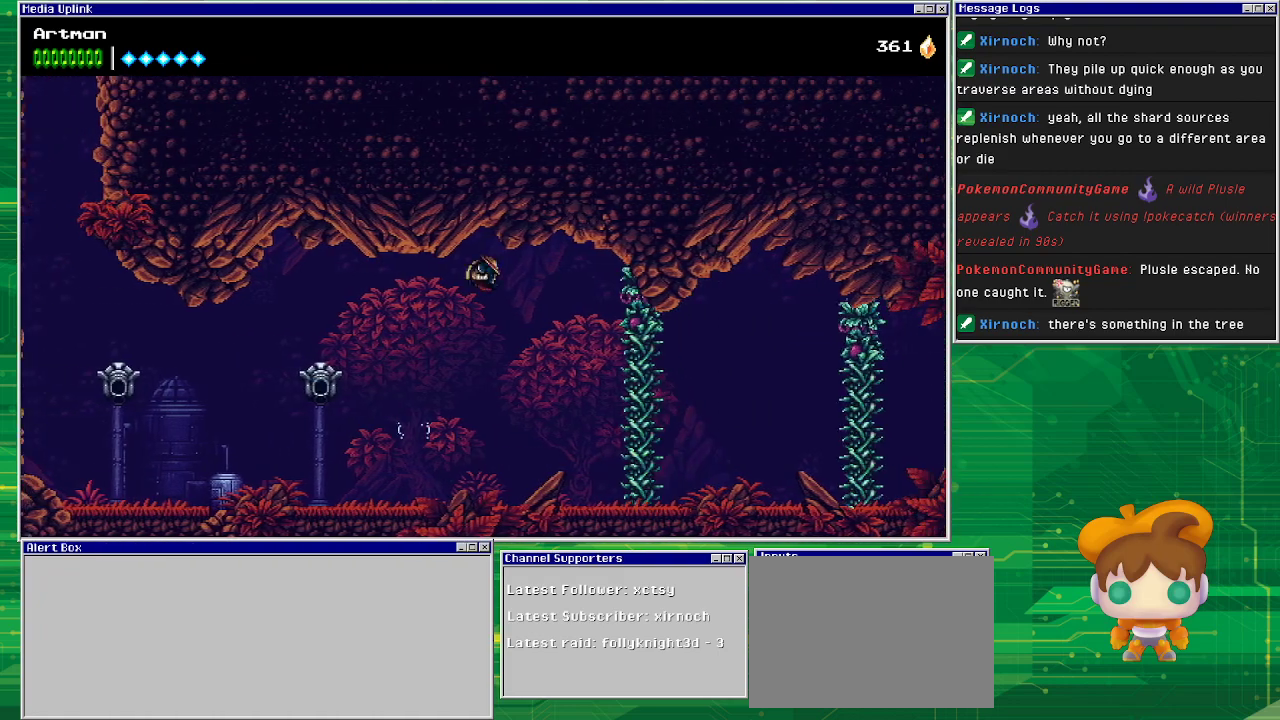
{"buttons": ["CIRCLE", "DPAD_RIGHT"], "events": [[333, "CIRCLE", "down"]]}
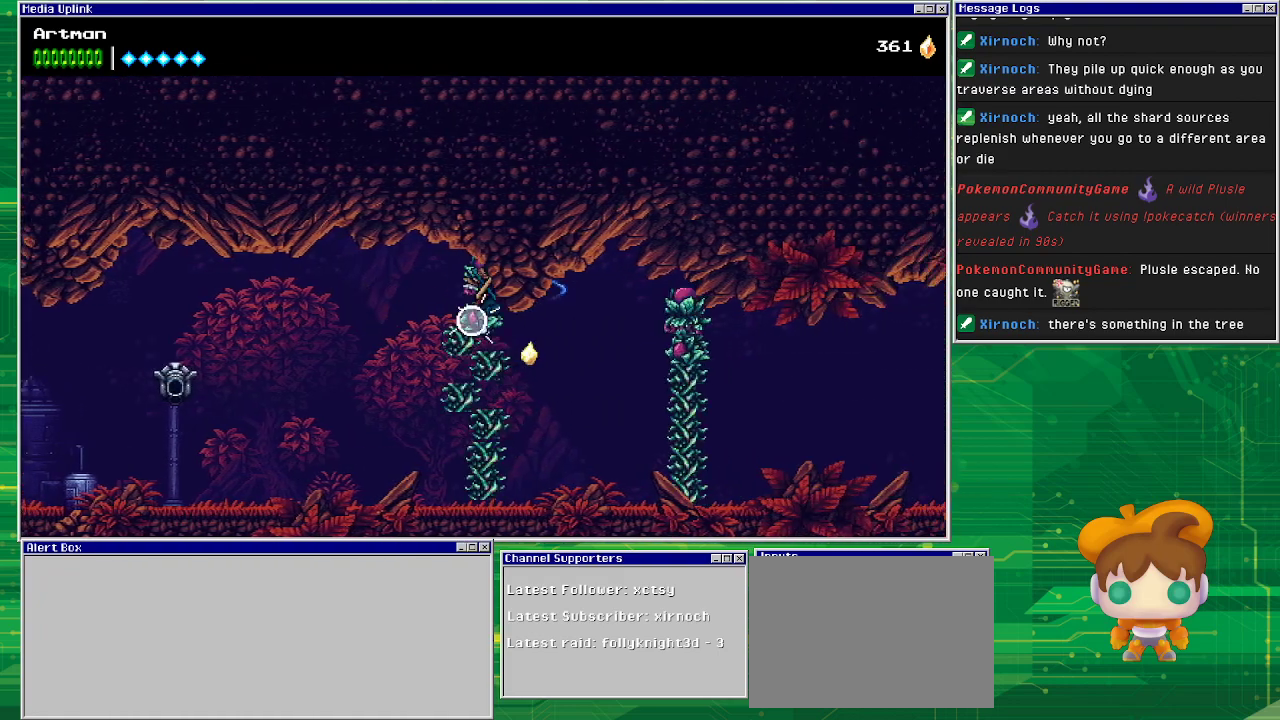
{"buttons": ["CIRCLE", "DPAD_RIGHT"], "events": [[33, "CIRCLE", "up"], [100, "DPAD_RIGHT", "up"], [267, "DPAD_RIGHT", "down"], [433, "CIRCLE", "down"]]}
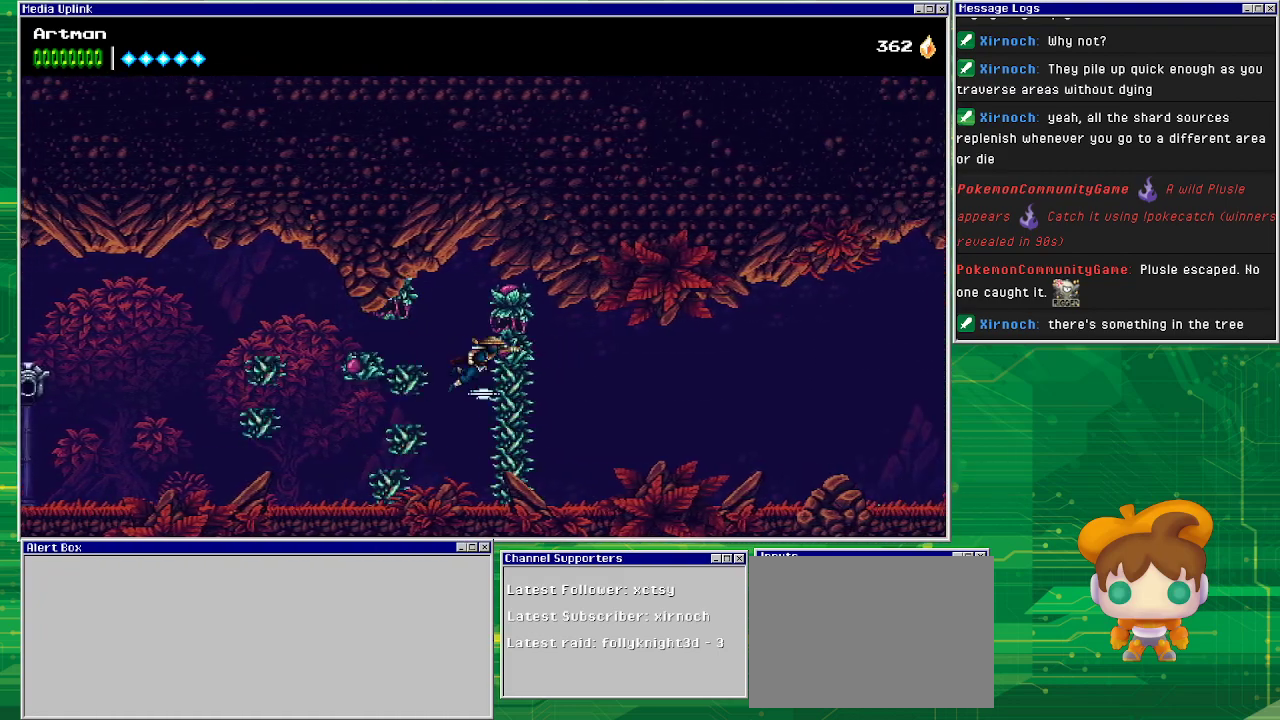
{"buttons": ["DPAD_RIGHT"], "events": [[133, "CIRCLE", "up"]]}
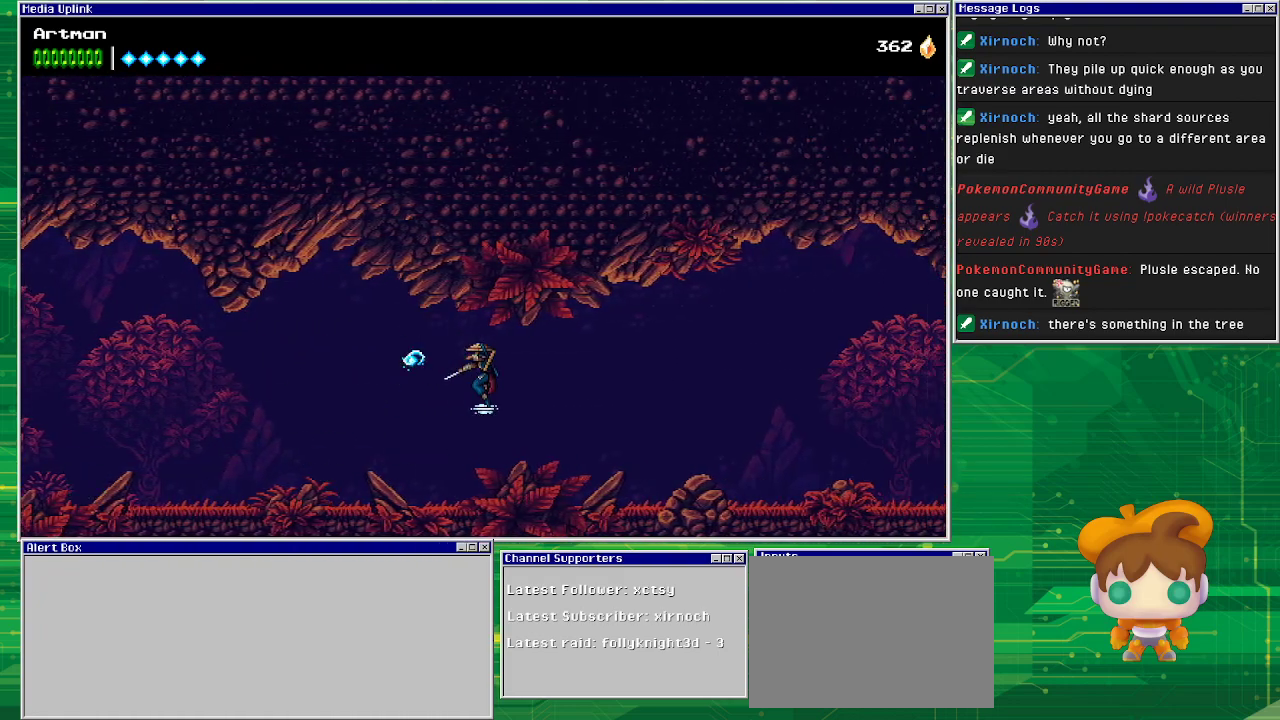
{"buttons": ["DPAD_RIGHT"], "events": []}
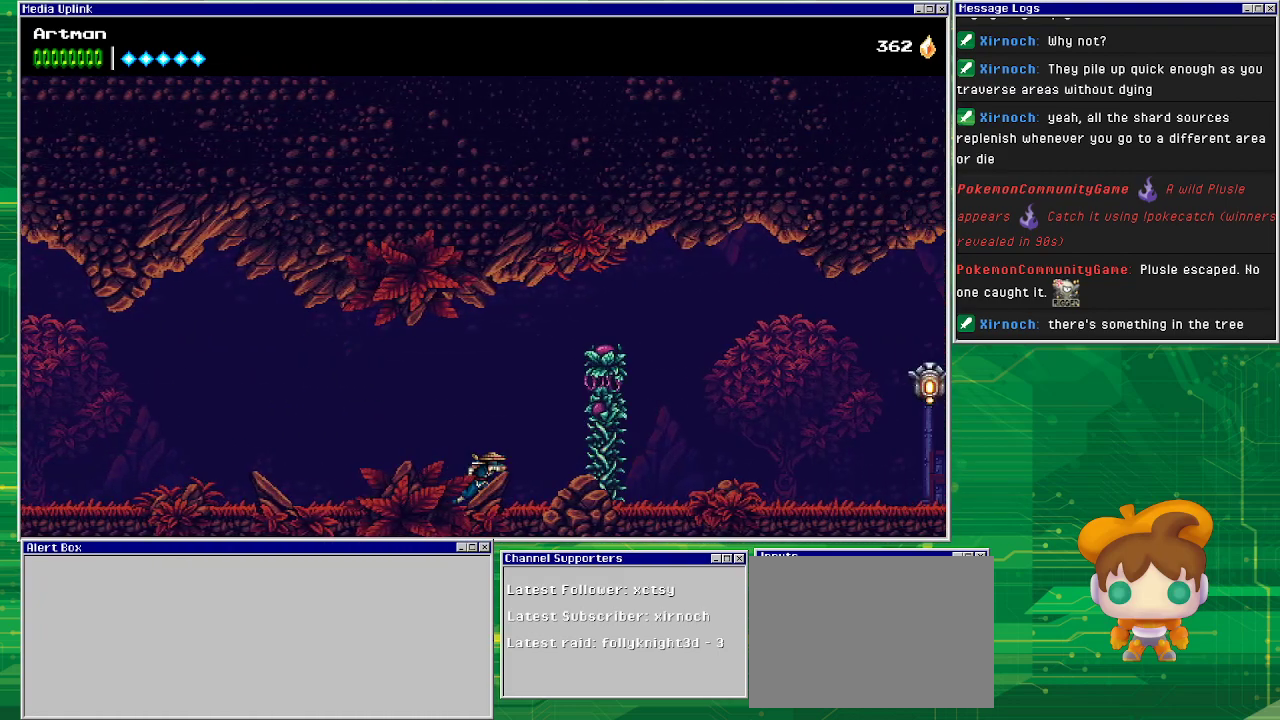
{"buttons": ["CIRCLE"], "events": [[167, "CROSS", "down"], [233, "DPAD_RIGHT", "up"], [400, "CIRCLE", "down"], [400, "CROSS", "up"]]}
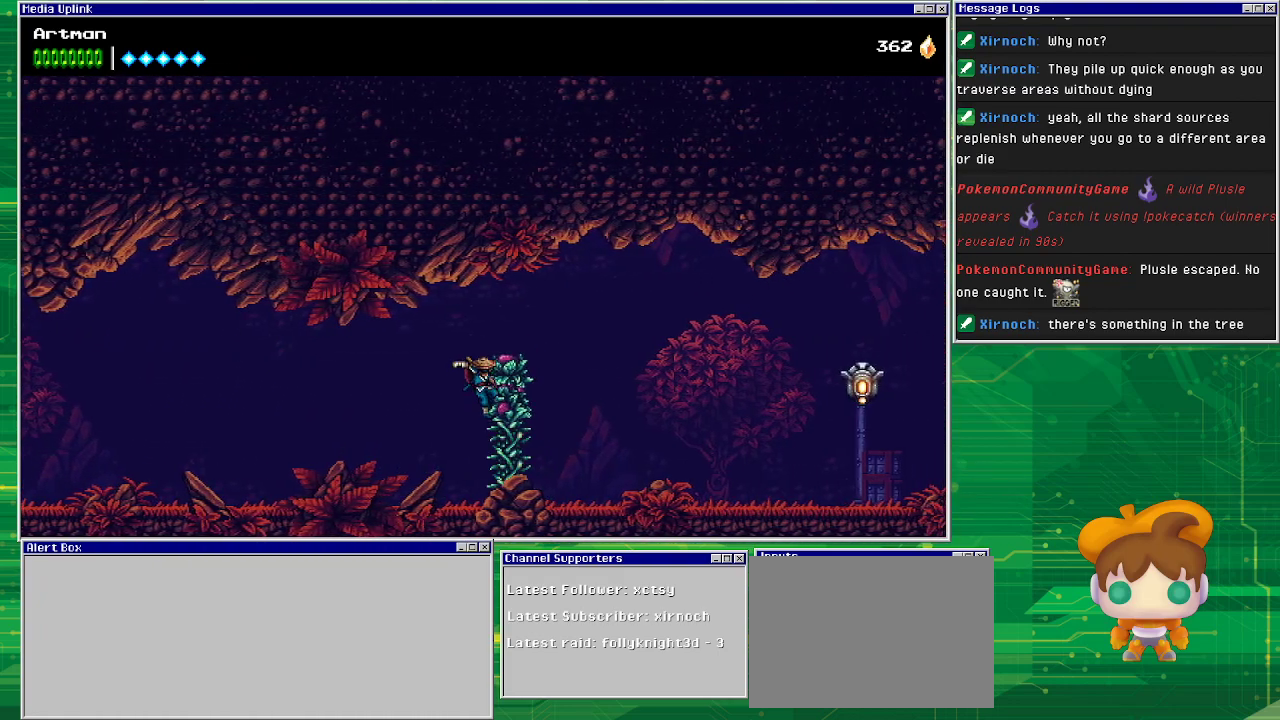
{"buttons": ["DPAD_LEFT"], "events": [[33, "CIRCLE", "up"], [233, "DPAD_LEFT", "down"]]}
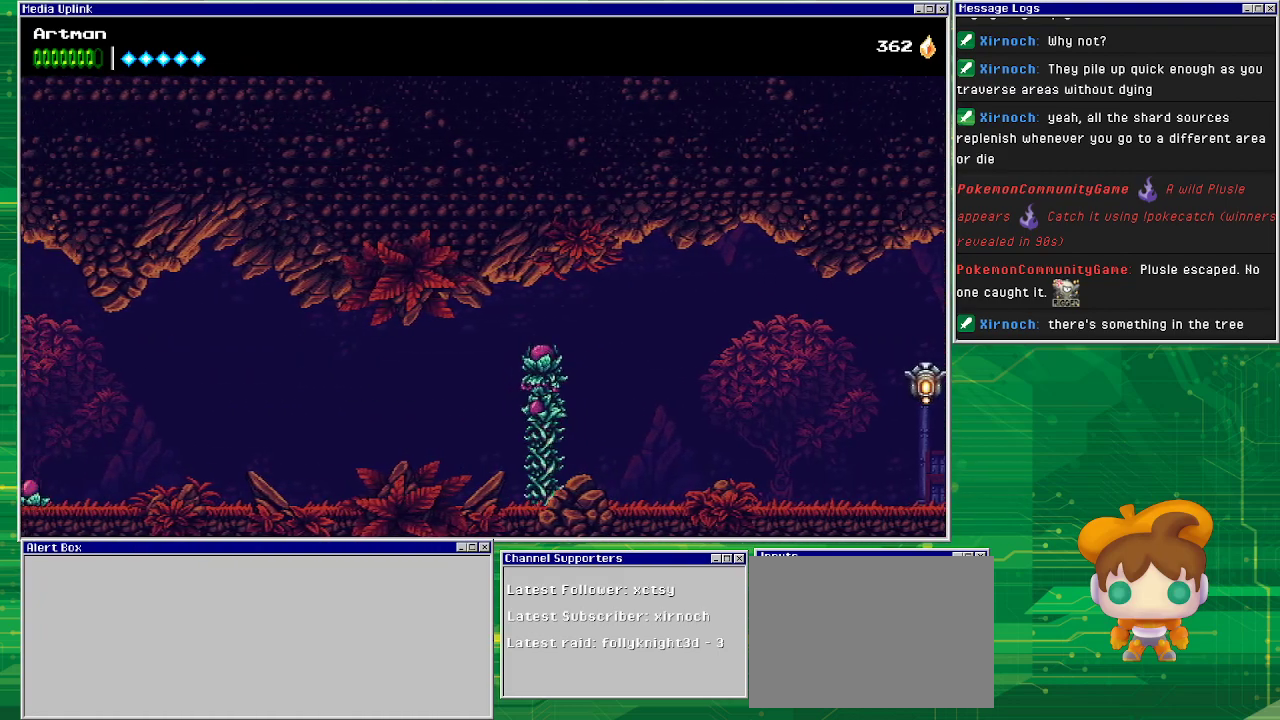
{"buttons": ["DPAD_LEFT"], "events": []}
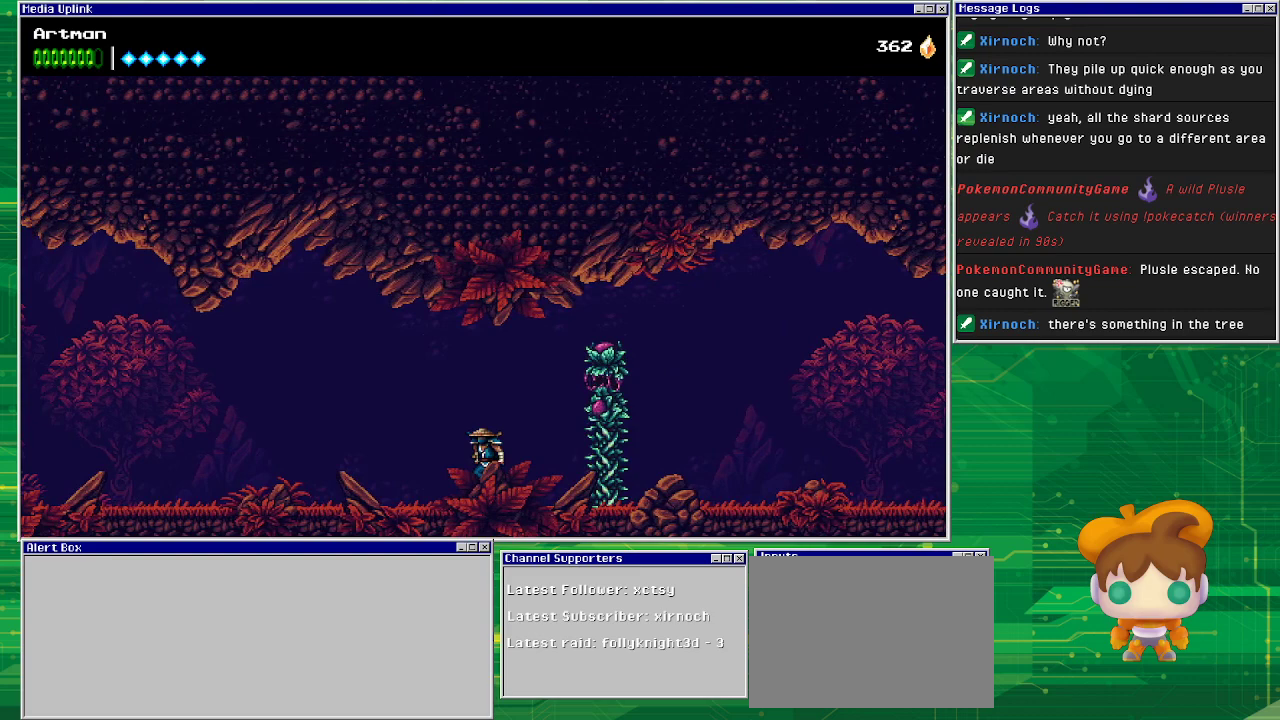
{"buttons": ["DPAD_RIGHT"], "events": [[33, "CROSS", "down"], [33, "DPAD_LEFT", "up"], [133, "DPAD_RIGHT", "down"], [167, "CIRCLE", "down"], [167, "CROSS", "up"], [233, "CIRCLE", "up"]]}
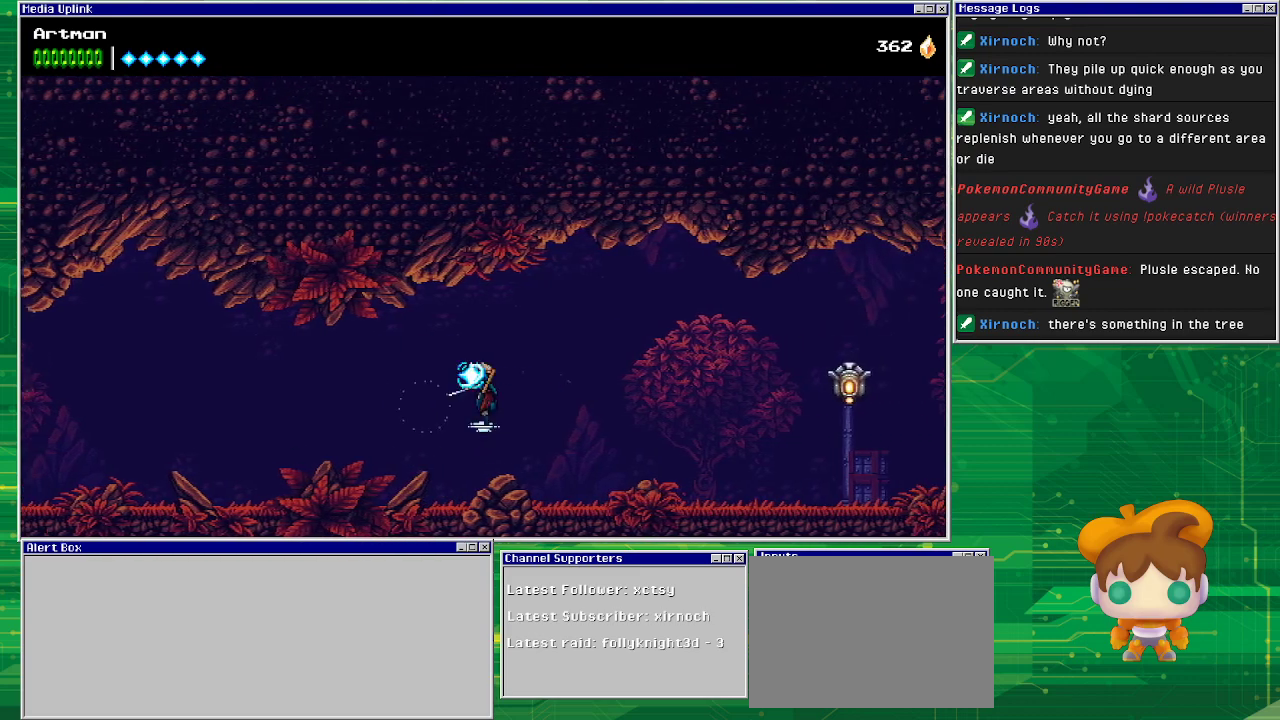
{"buttons": ["DPAD_RIGHT"], "events": []}
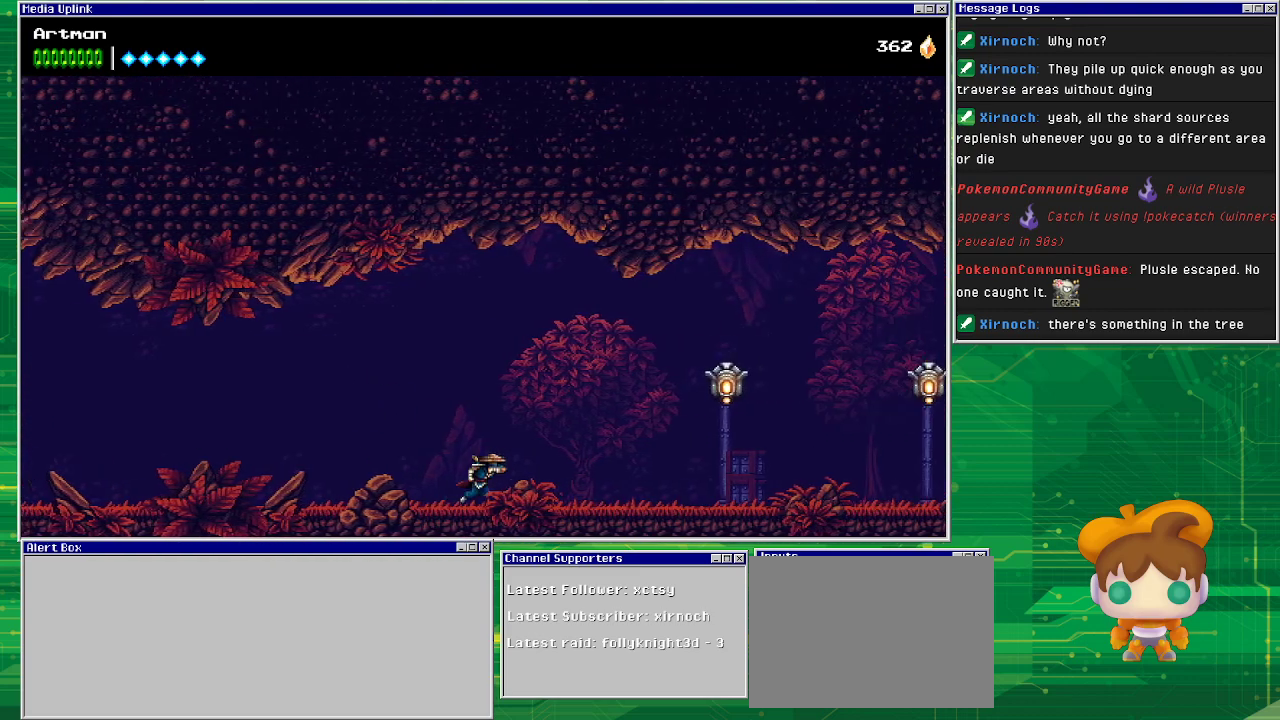
{"buttons": ["DPAD_RIGHT"], "events": [[233, "CROSS", "down"], [367, "CROSS", "up"]]}
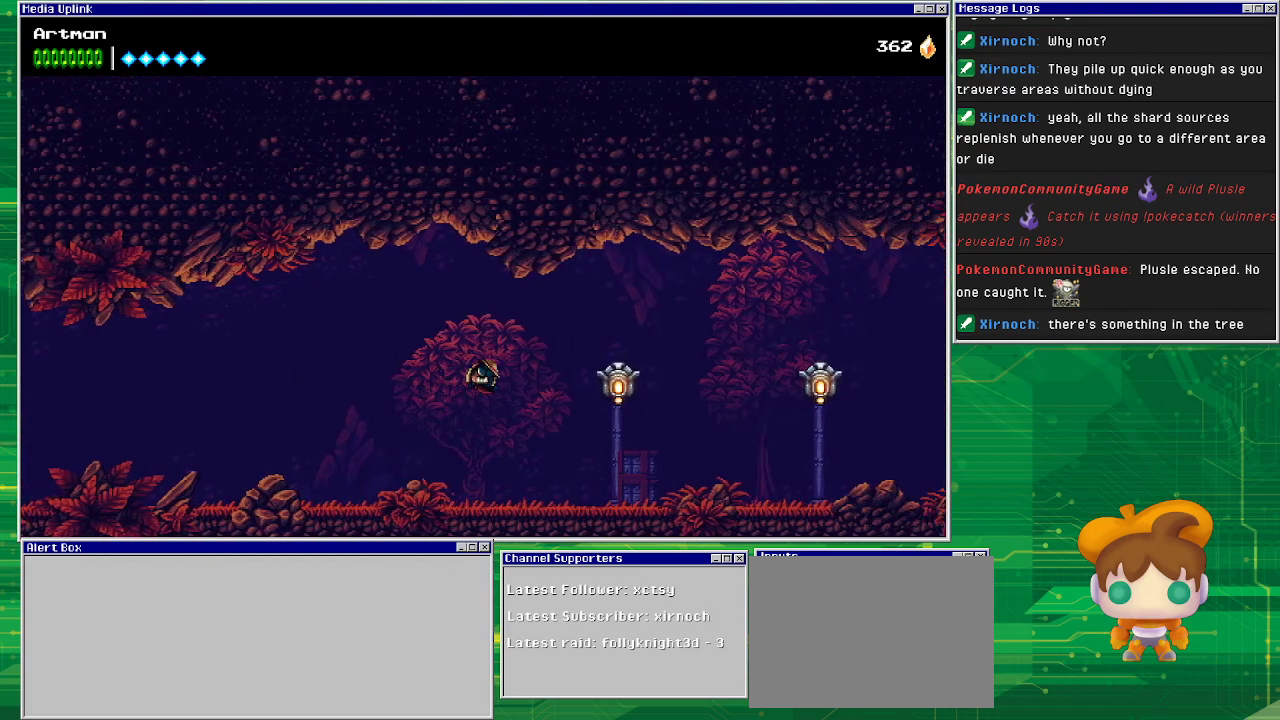
{"buttons": ["DPAD_RIGHT"], "events": [[100, "CIRCLE", "down"], [300, "CIRCLE", "up"]]}
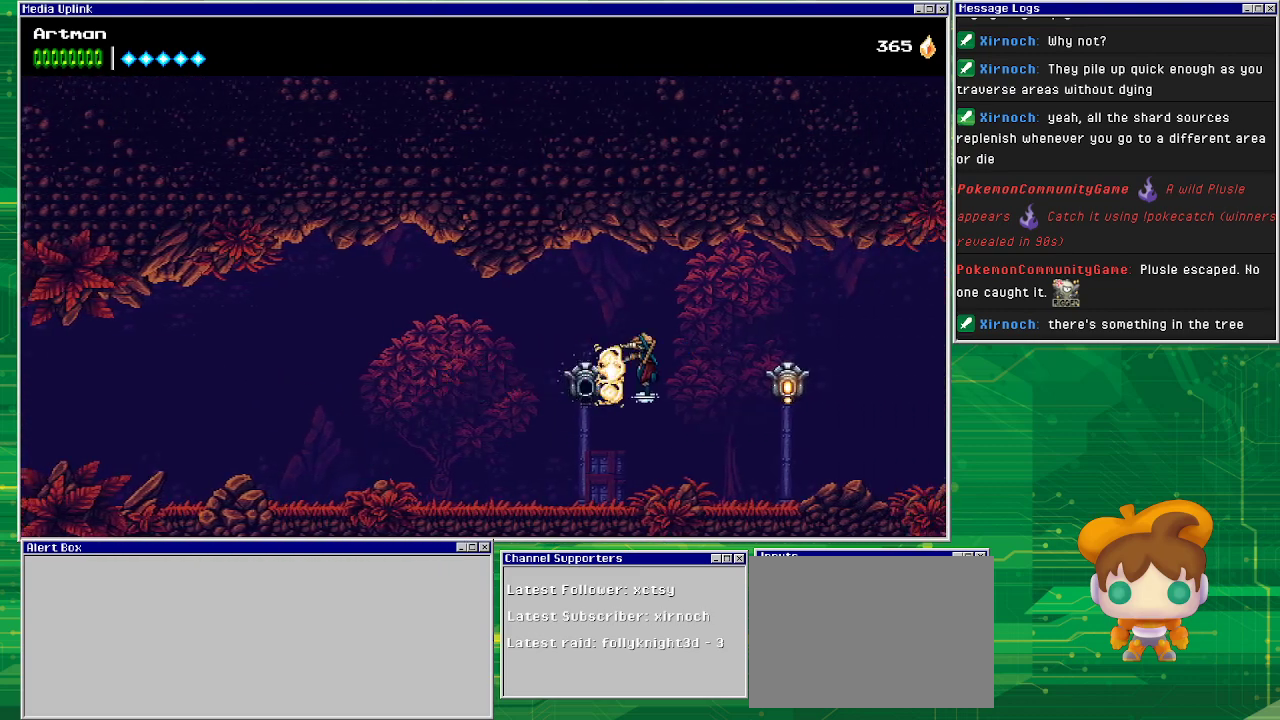
{"buttons": ["DPAD_RIGHT"], "events": [[200, "CIRCLE", "down"], [467, "CIRCLE", "up"]]}
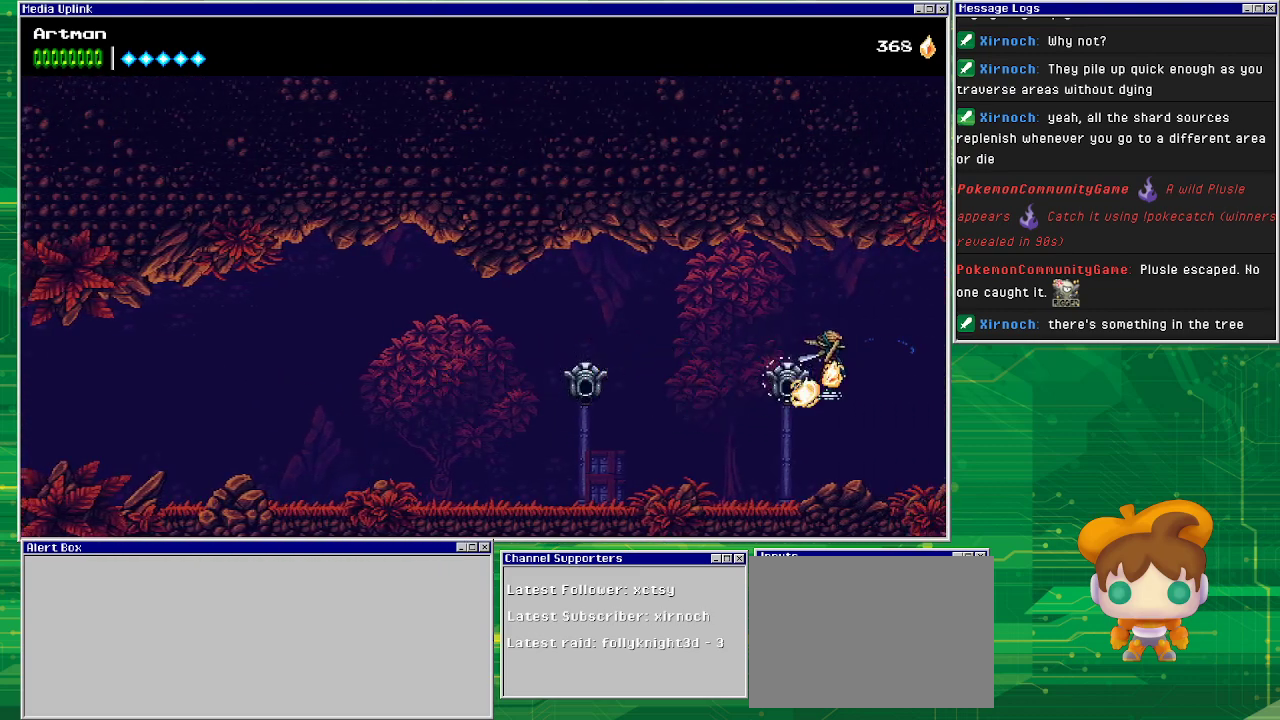
{"buttons": ["CROSS", "DPAD_RIGHT"], "events": [[300, "CROSS", "down"]]}
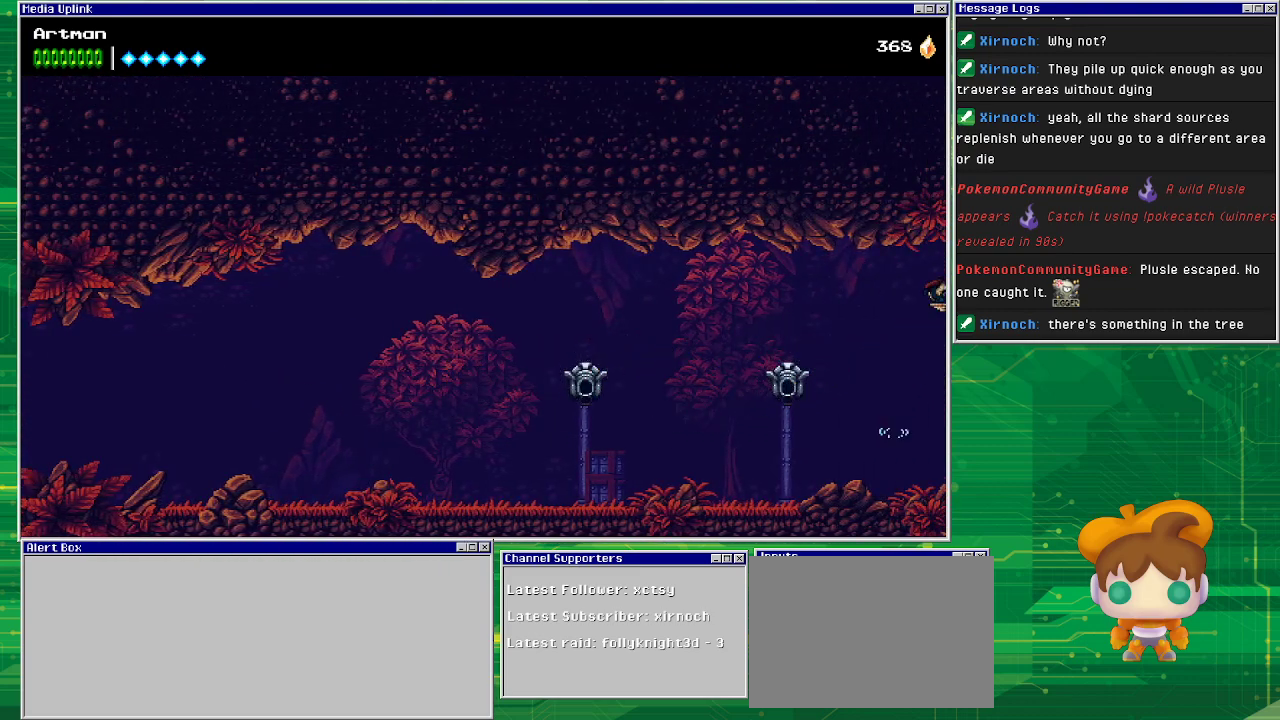
{"buttons": ["DPAD_RIGHT"], "events": [[267, "CROSS", "up"]]}
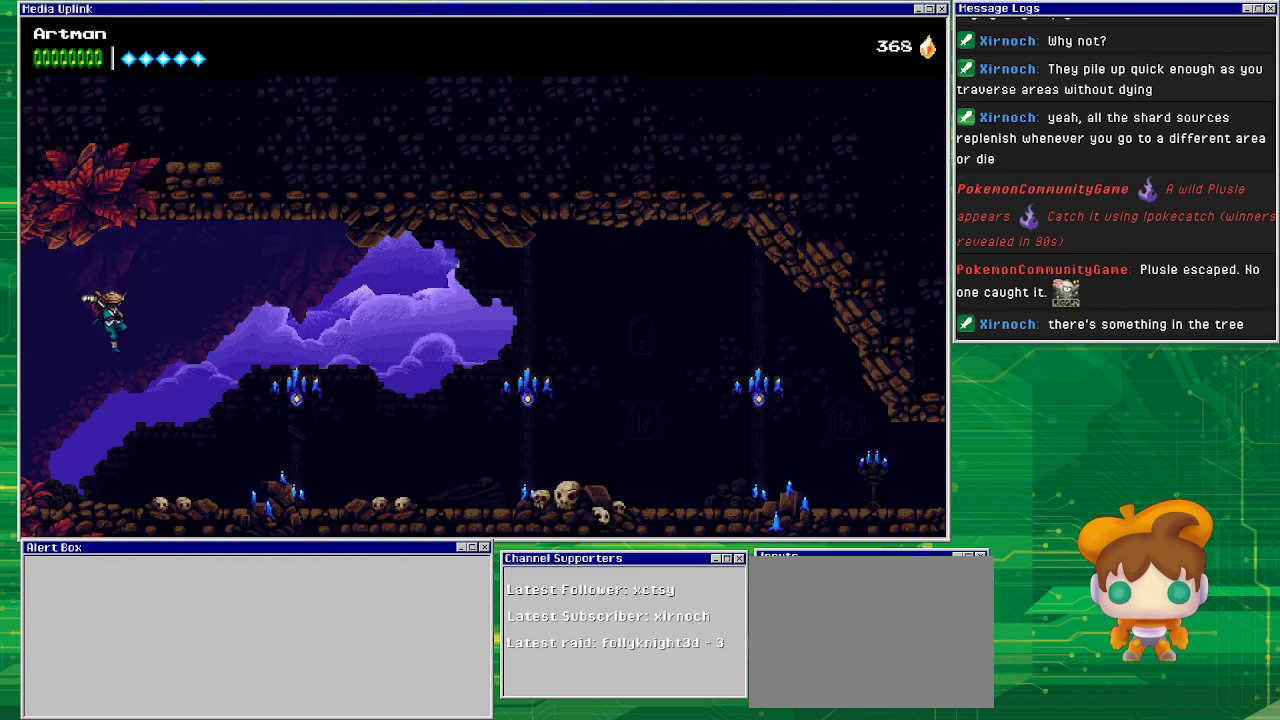
{"buttons": ["CROSS", "DPAD_RIGHT"], "events": [[500, "CROSS", "down"]]}
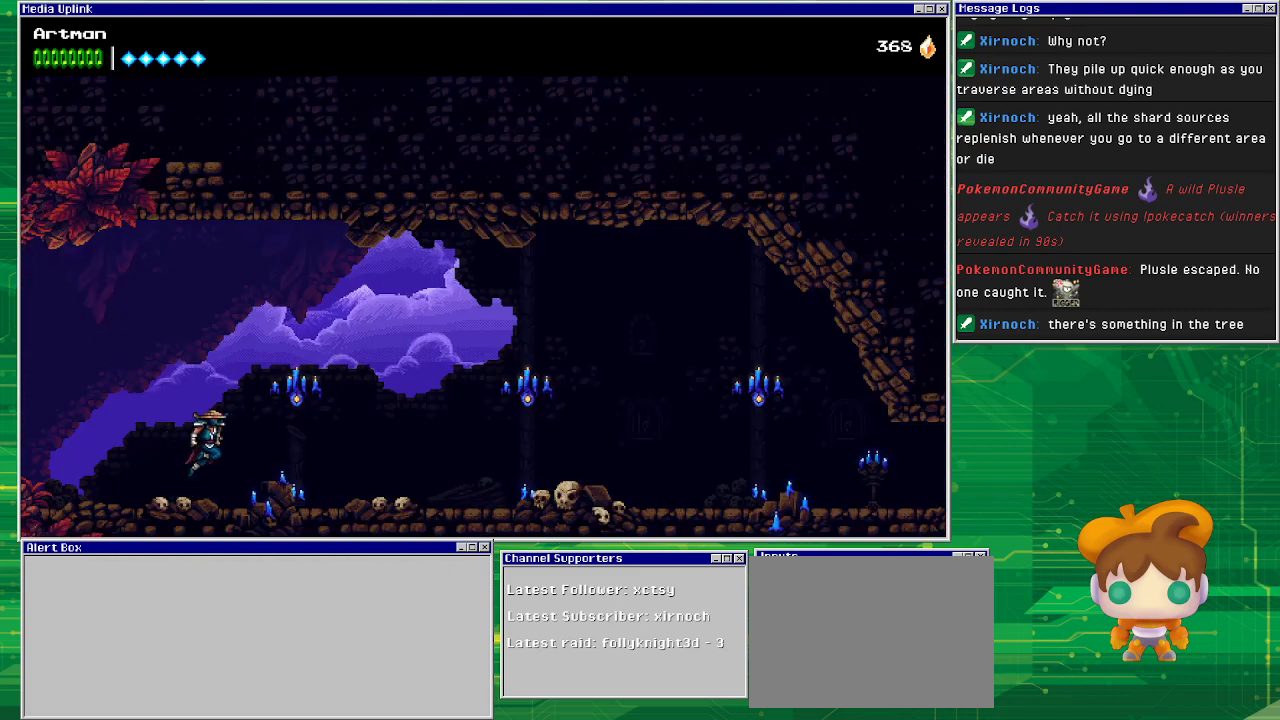
{"buttons": ["DPAD_RIGHT"], "events": [[133, "CIRCLE", "down"], [133, "CROSS", "up"], [300, "CIRCLE", "up"]]}
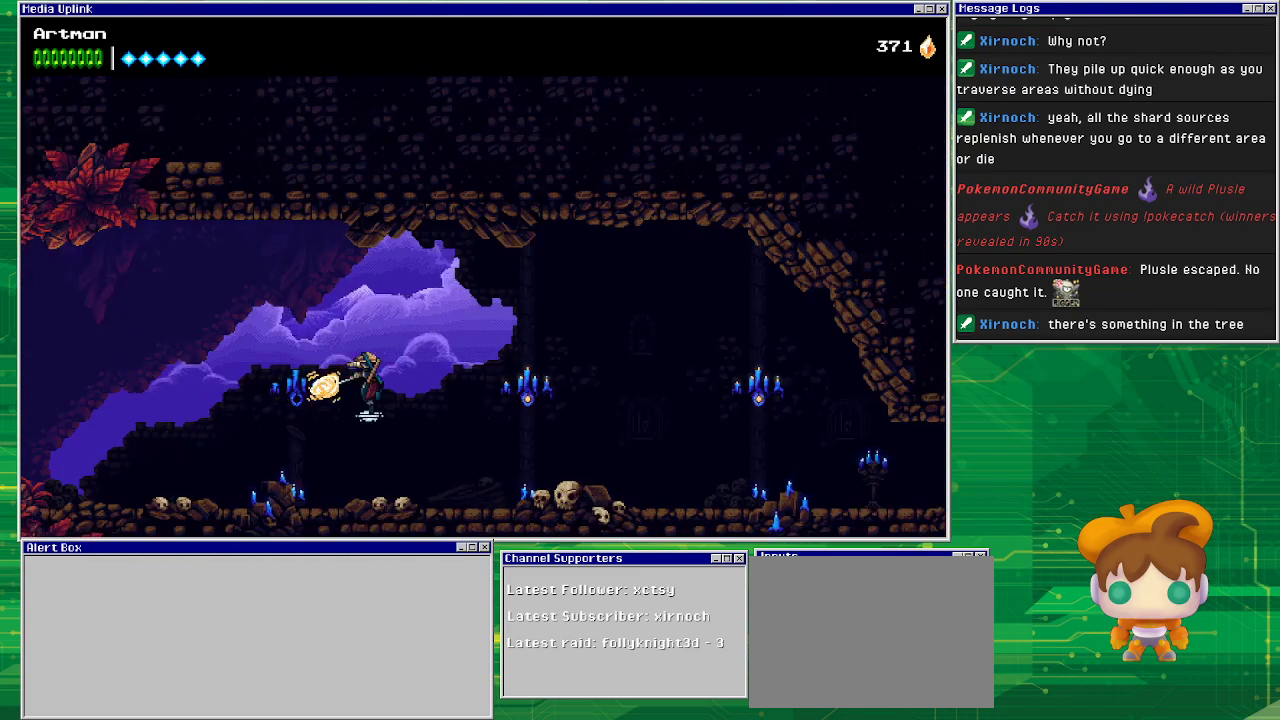
{"buttons": ["DPAD_RIGHT"], "events": [[167, "CIRCLE", "down"], [433, "CIRCLE", "up"]]}
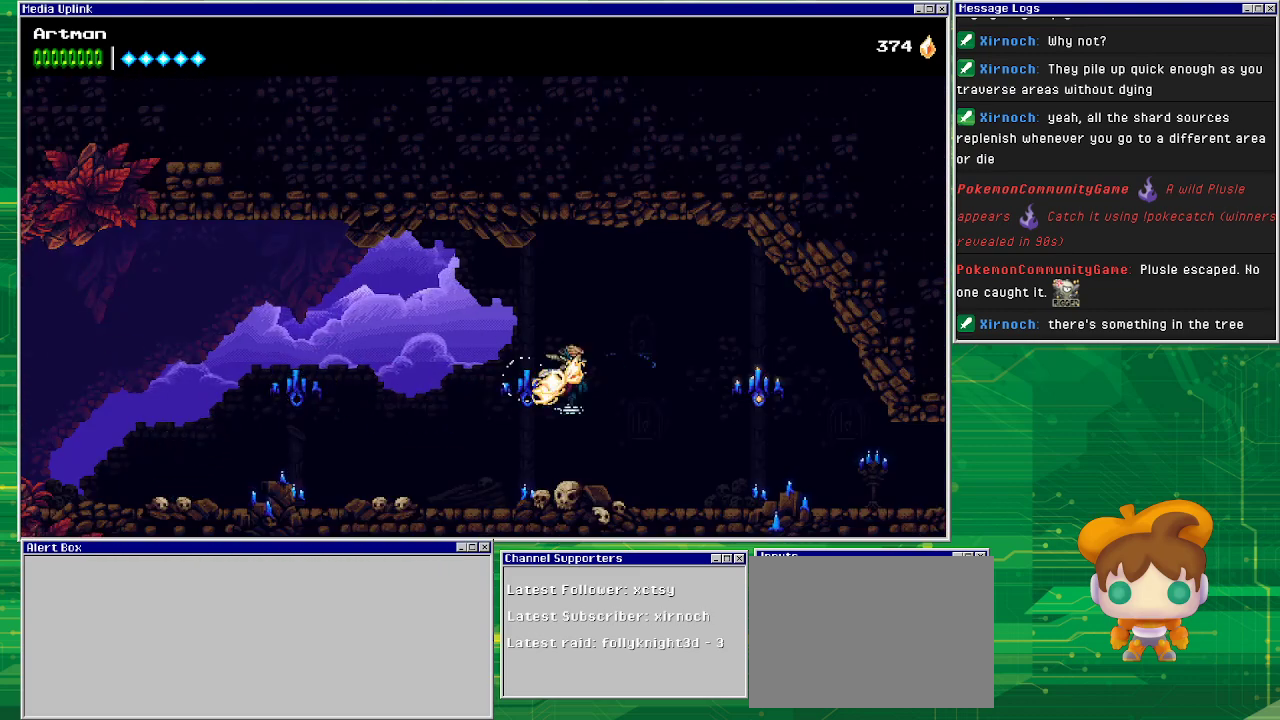
{"buttons": ["CIRCLE", "DPAD_RIGHT"], "events": [[267, "CIRCLE", "down"]]}
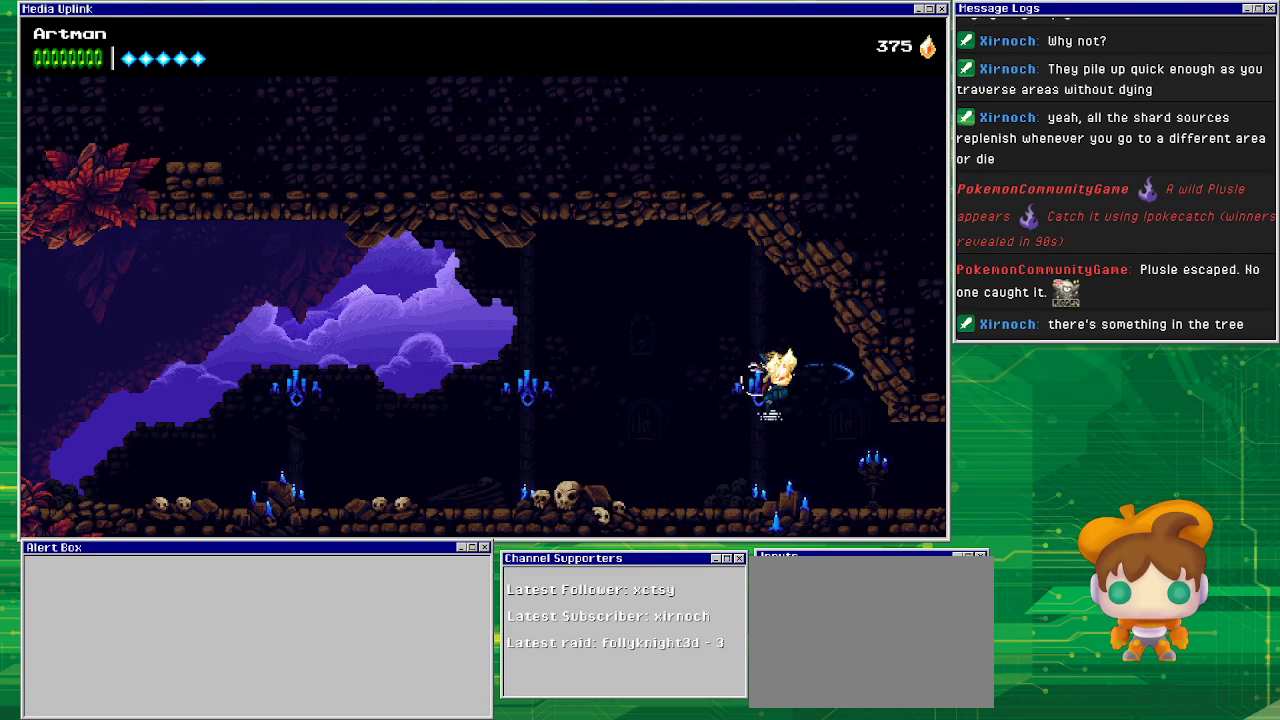
{"buttons": ["DPAD_RIGHT"], "events": [[33, "CIRCLE", "up"]]}
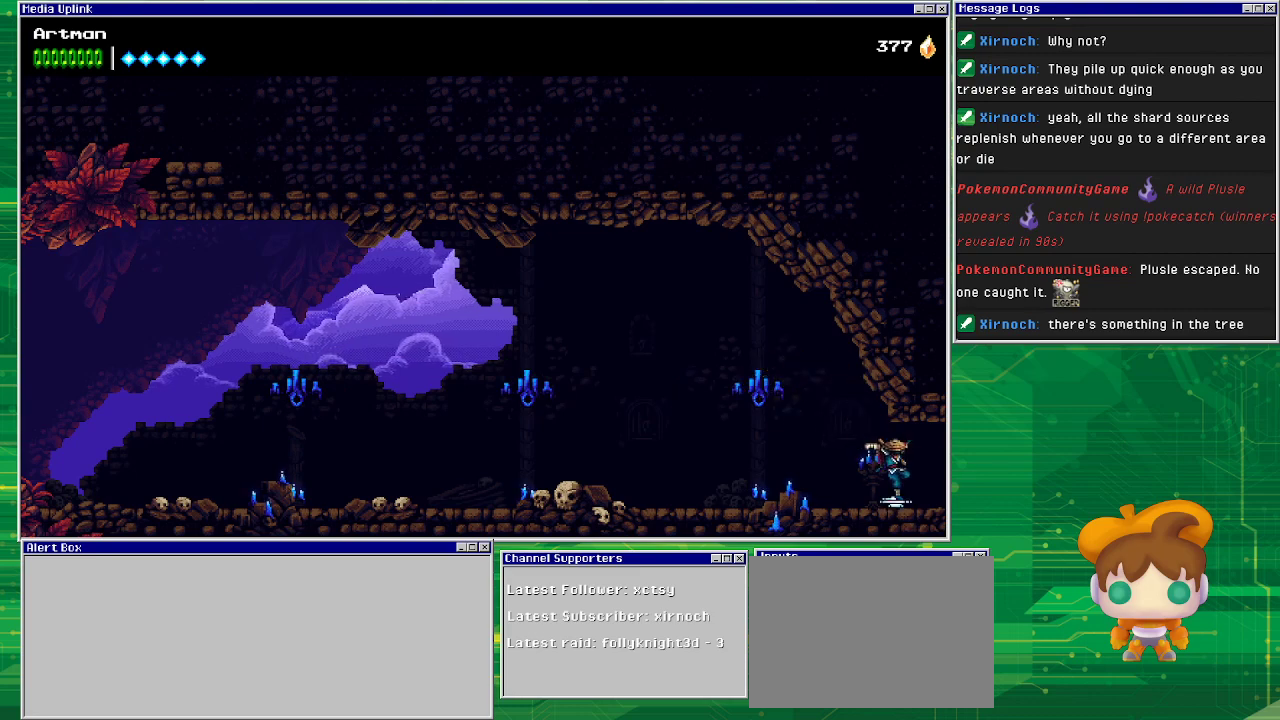
{"buttons": ["DPAD_RIGHT"], "events": []}
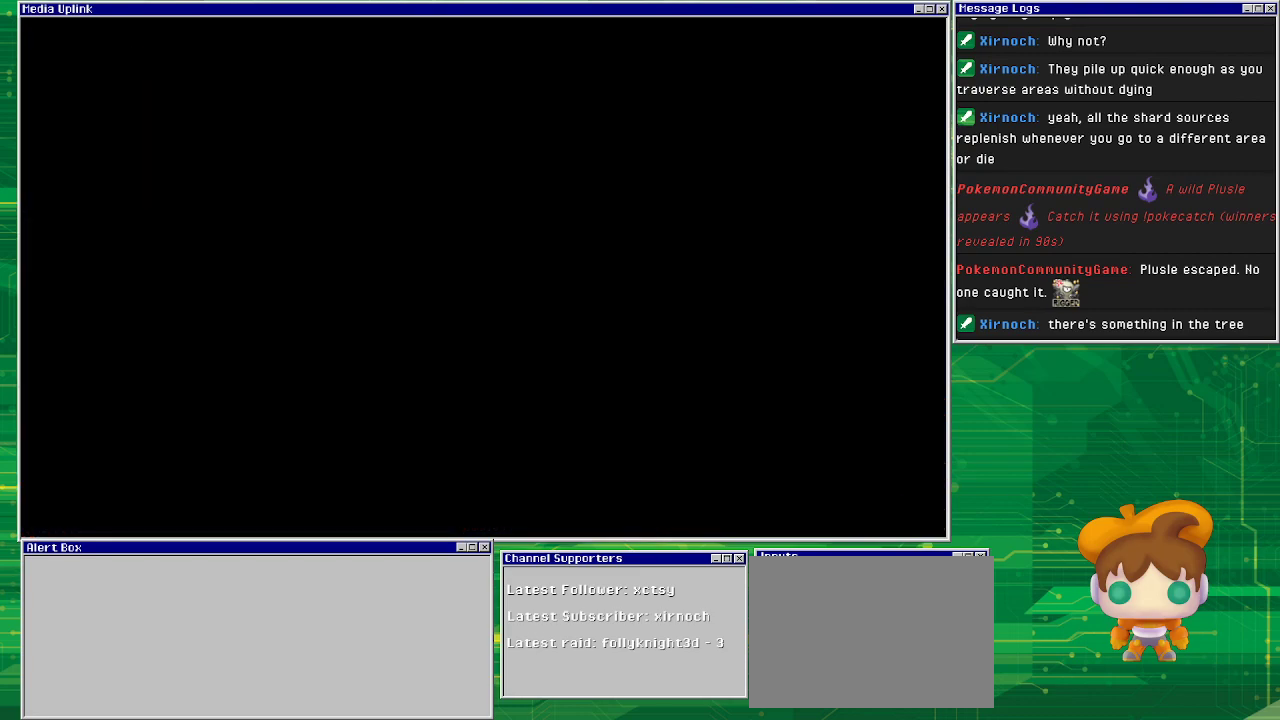
{"buttons": ["DPAD_RIGHT"], "events": []}
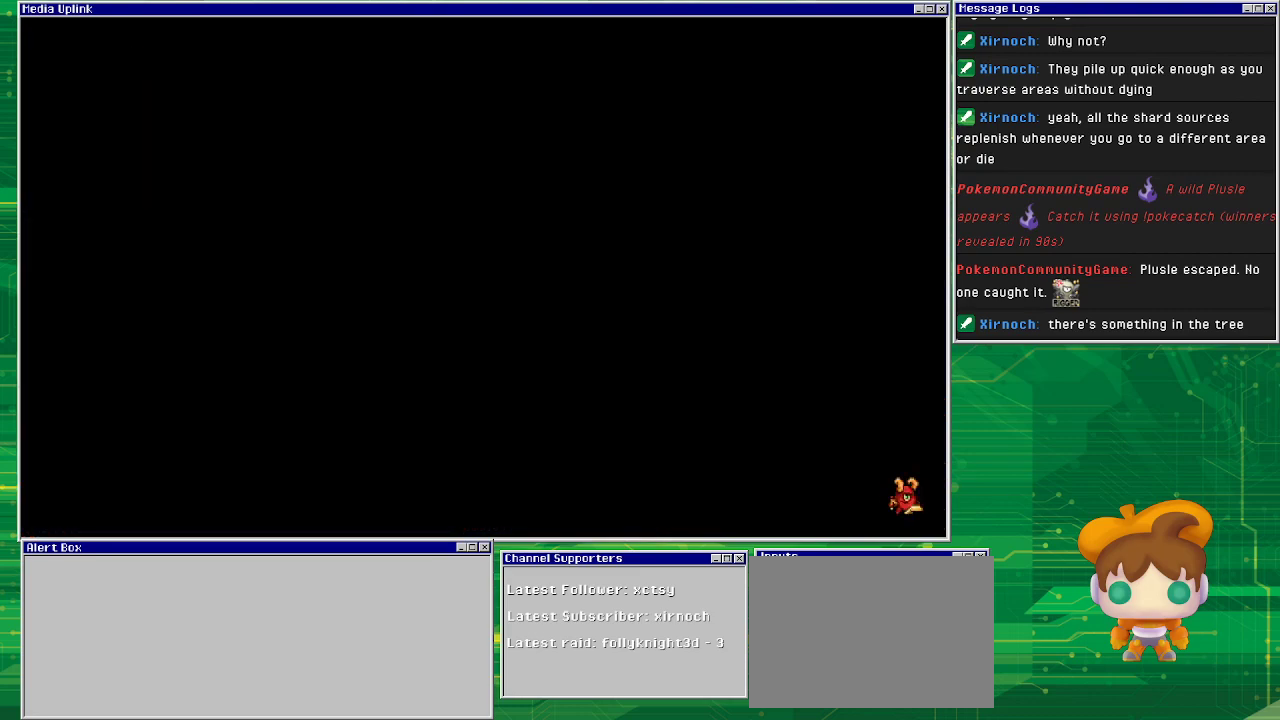
{"buttons": [], "events": [[200, "DPAD_RIGHT", "up"]]}
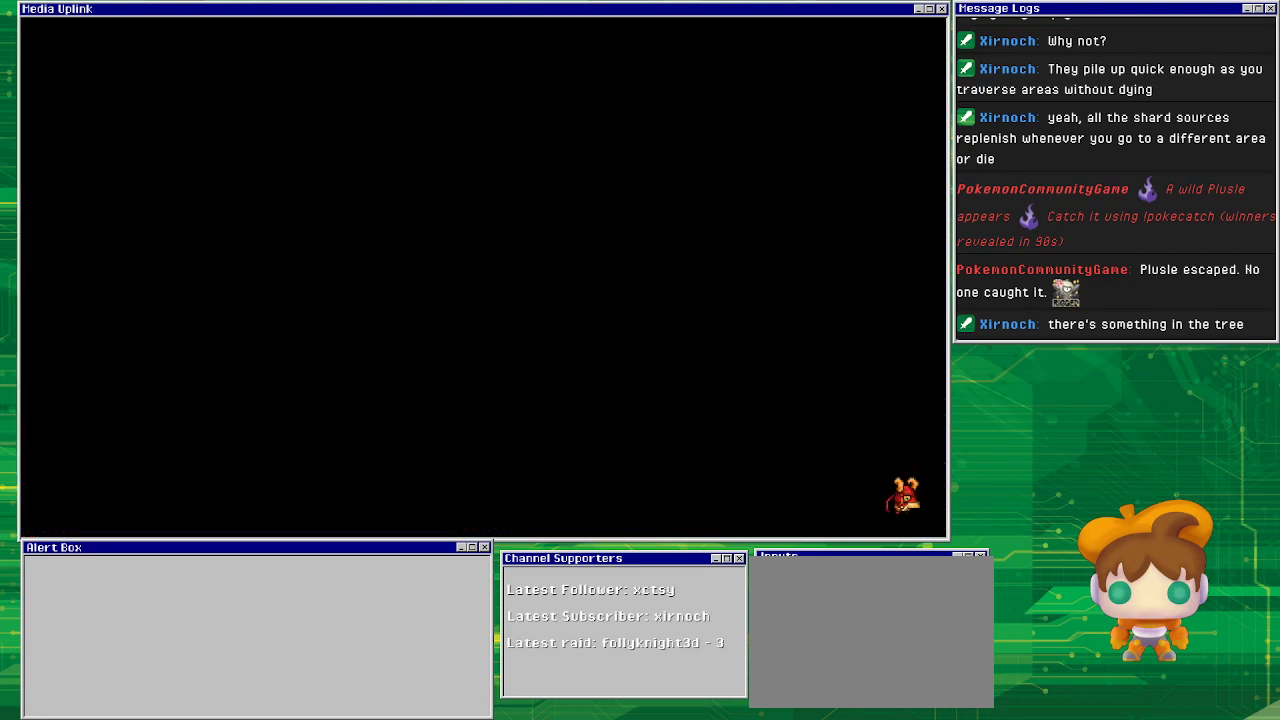
{"buttons": [], "events": []}
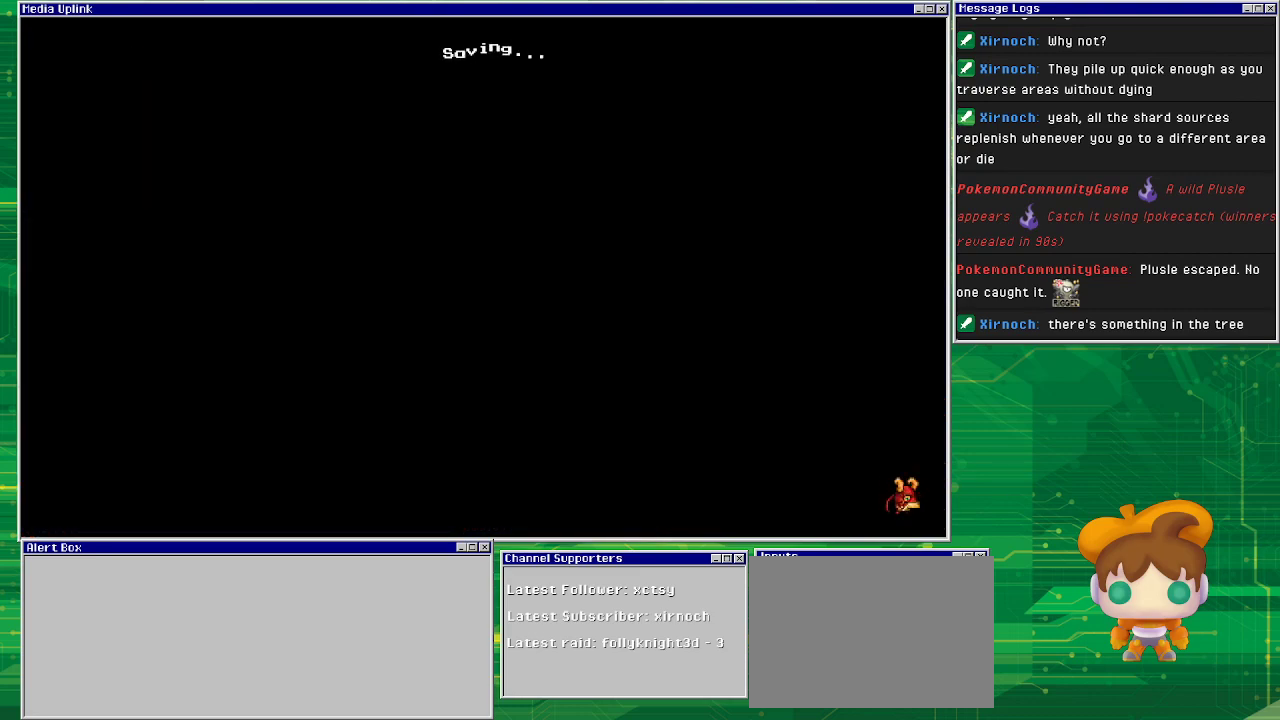
{"buttons": [], "events": []}
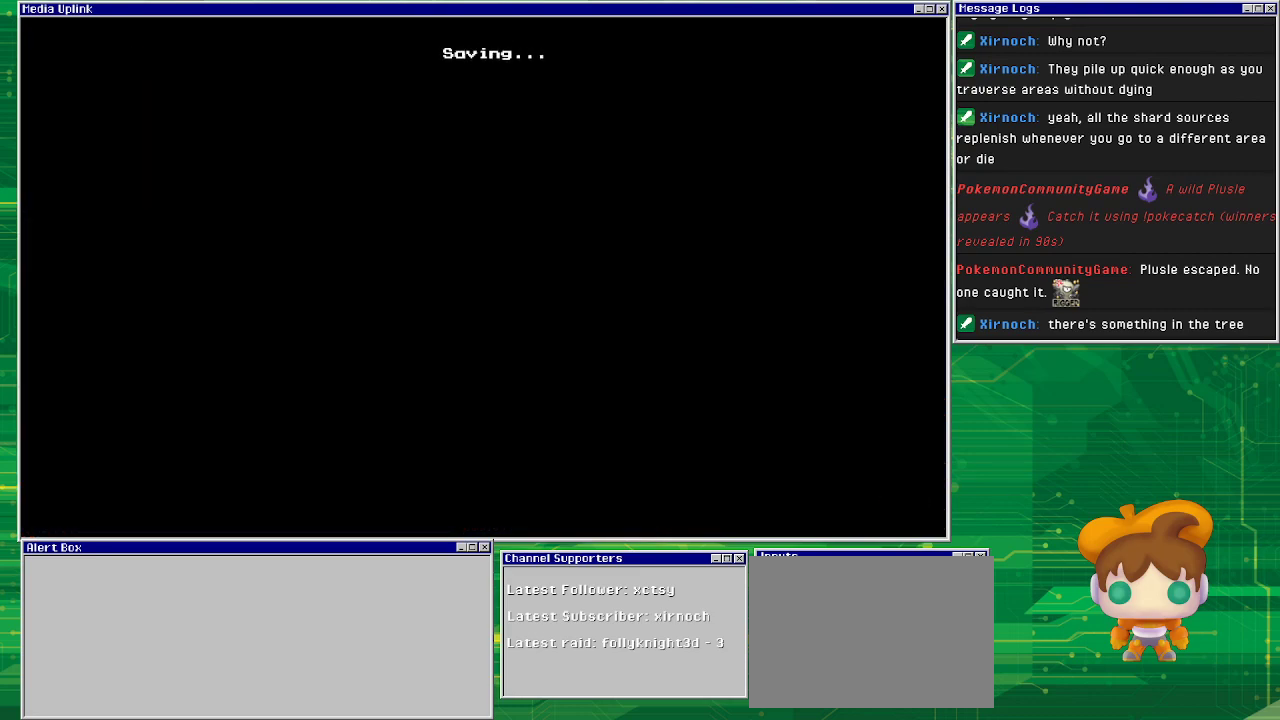
{"buttons": ["DPAD_RIGHT"], "events": [[500, "DPAD_RIGHT", "down"]]}
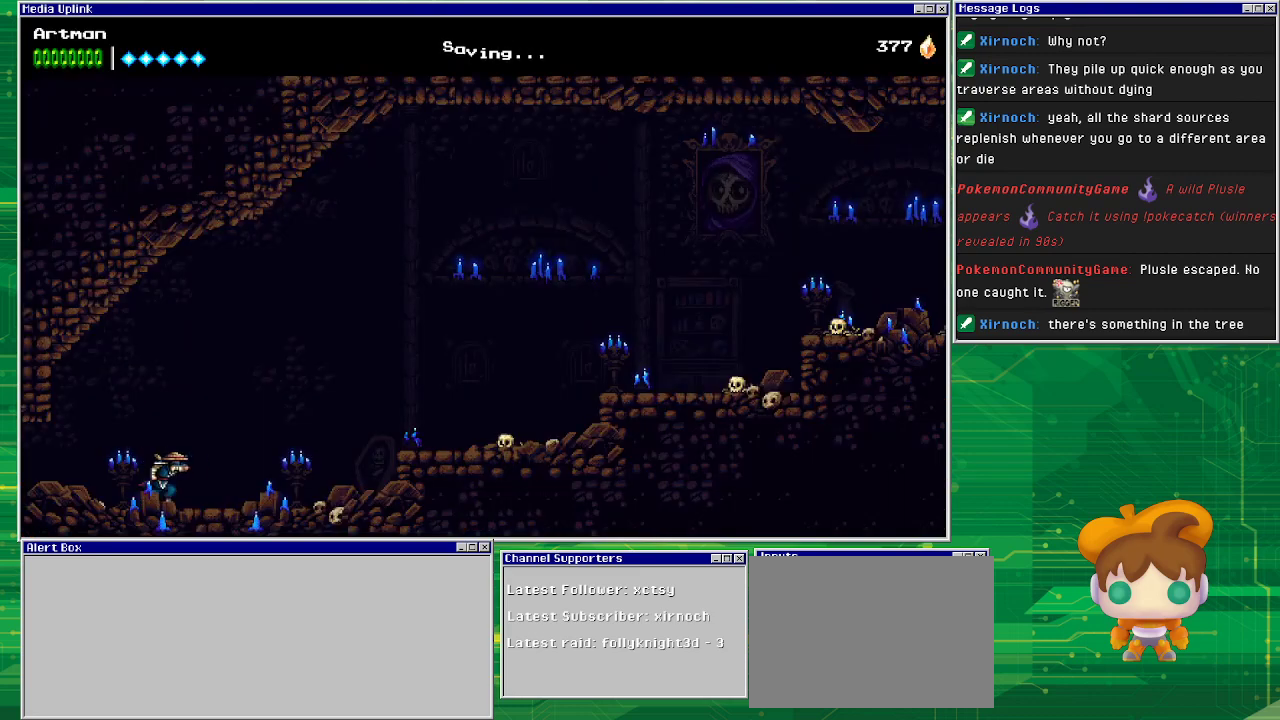
{"buttons": ["DPAD_RIGHT"], "events": []}
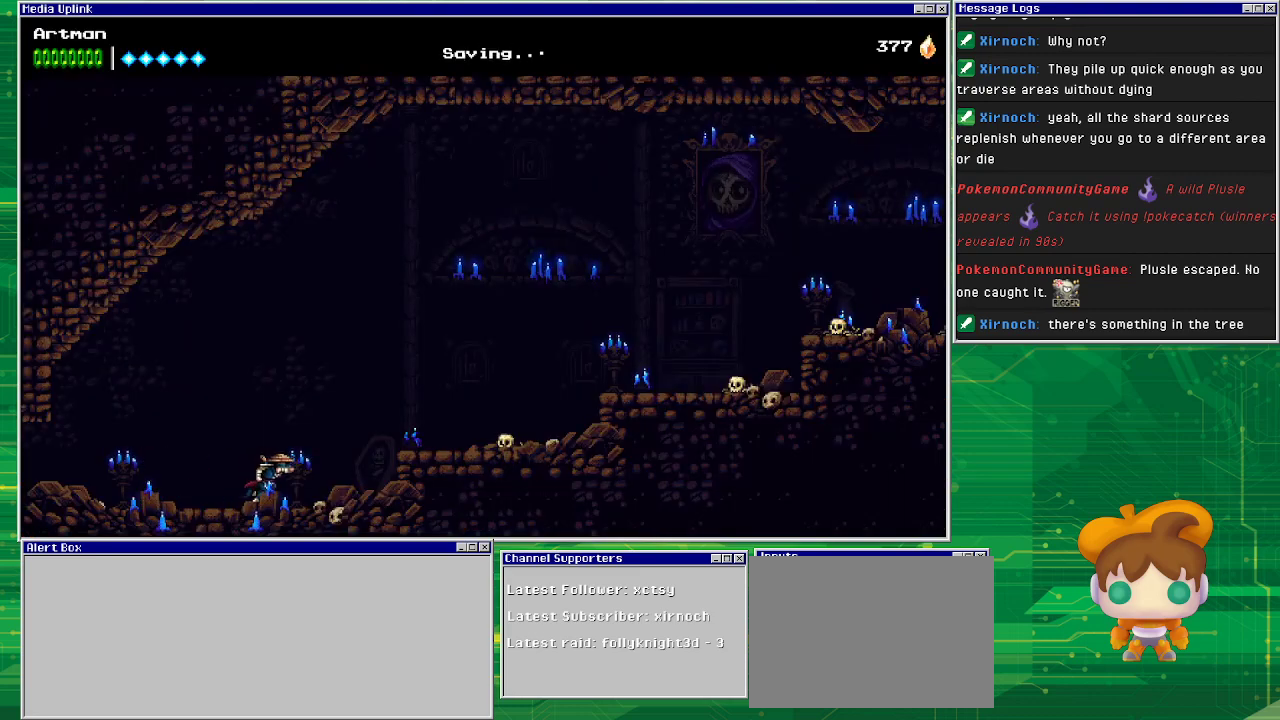
{"buttons": ["DPAD_RIGHT"], "events": [[300, "CROSS", "down"], [467, "CROSS", "up"]]}
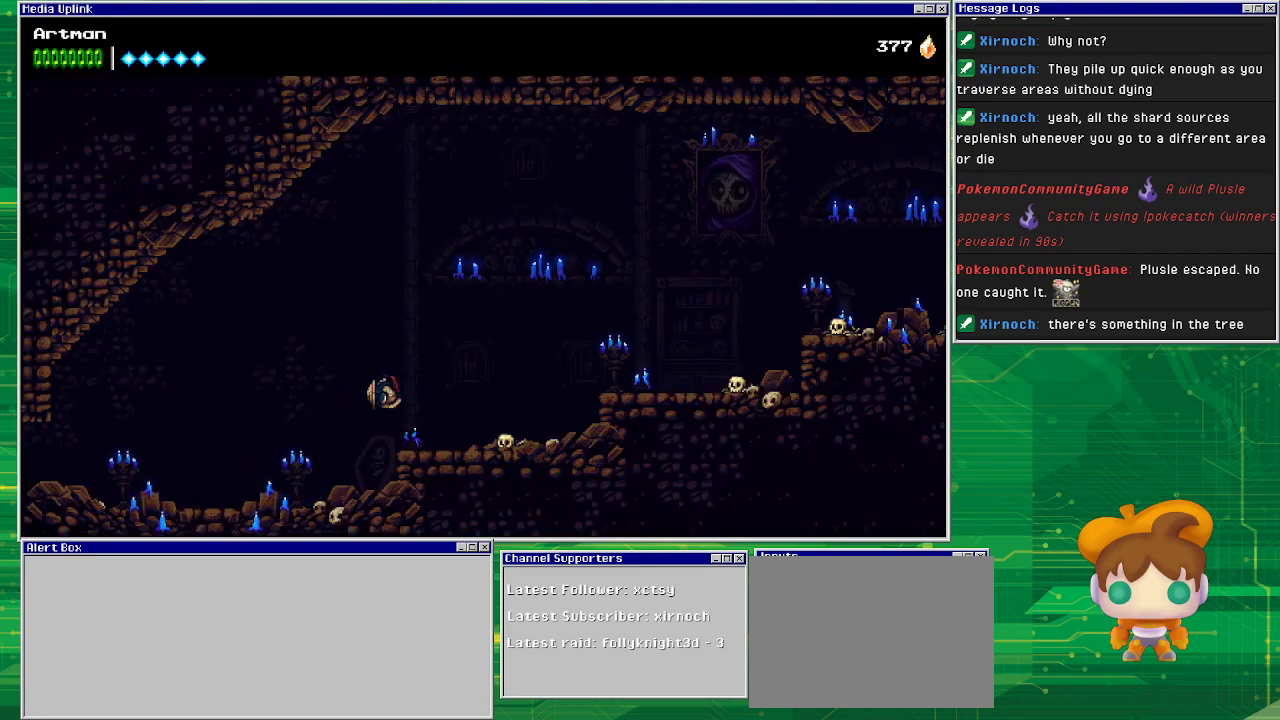
{"buttons": ["DPAD_RIGHT"], "events": [[333, "SQUARE", "down"], [467, "SQUARE", "up"]]}
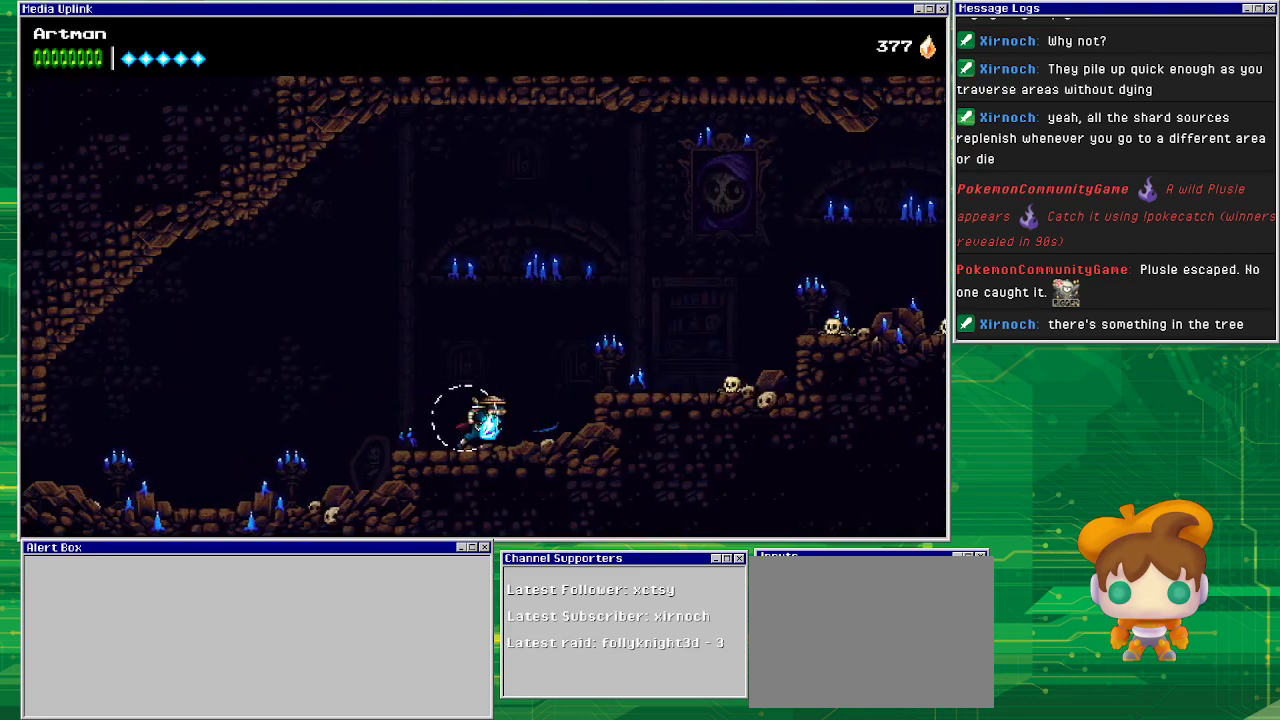
{"buttons": ["DPAD_RIGHT"], "events": [[300, "CROSS", "down"], [467, "CROSS", "up"]]}